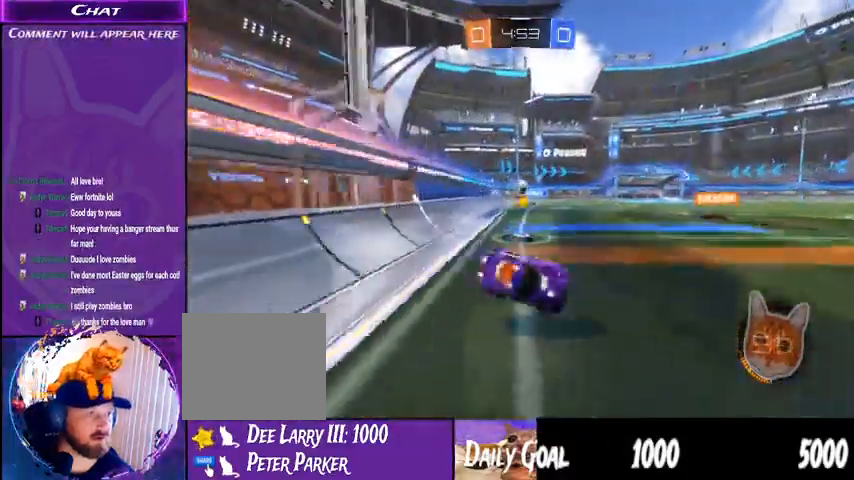
Gameplay with a controller (PlayStation layout); each line is a JSON object with the inputs held at the frame after it (dt_ms = milliseconds from this image to that frame). "events" lists button and stick changes between this image and that frame as [ms after this image, input, new state], when the widget could be followed in between. Not read: HOME SELECT.
{"dt_ms": 1000, "buttons": ["L1", "R2"], "left_stick": "down-left", "right_stick": "center"}
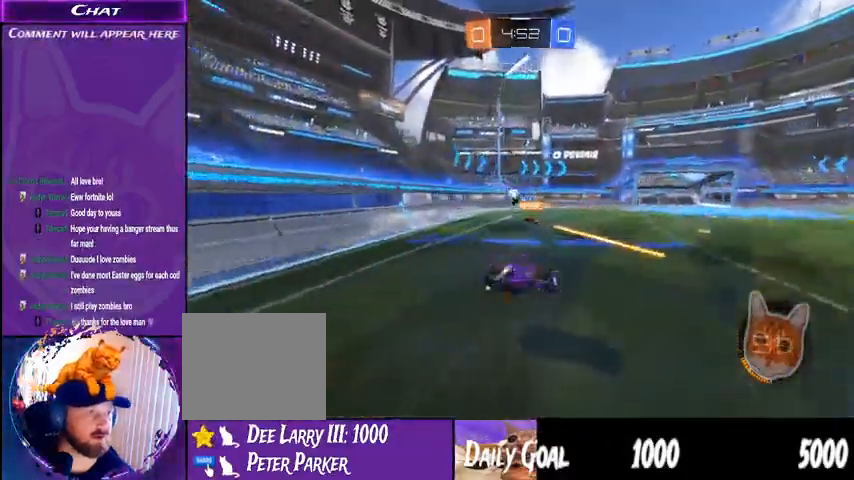
{"dt_ms": 500, "buttons": ["R2"], "left_stick": "center", "right_stick": "center", "events": [[67, "L1", "up"], [167, "left_stick", "left"], [233, "TRIANGLE", "down"], [333, "TRIANGLE", "up"], [400, "left_stick", "center"]]}
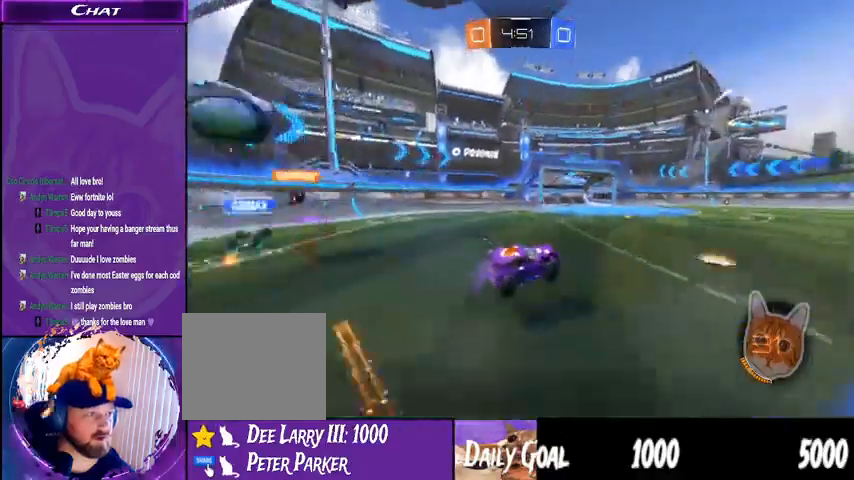
{"dt_ms": 500, "buttons": ["R2"], "left_stick": "left", "right_stick": "center", "events": [[33, "left_stick", "down-left"], [267, "left_stick", "center"], [367, "left_stick", "left"]]}
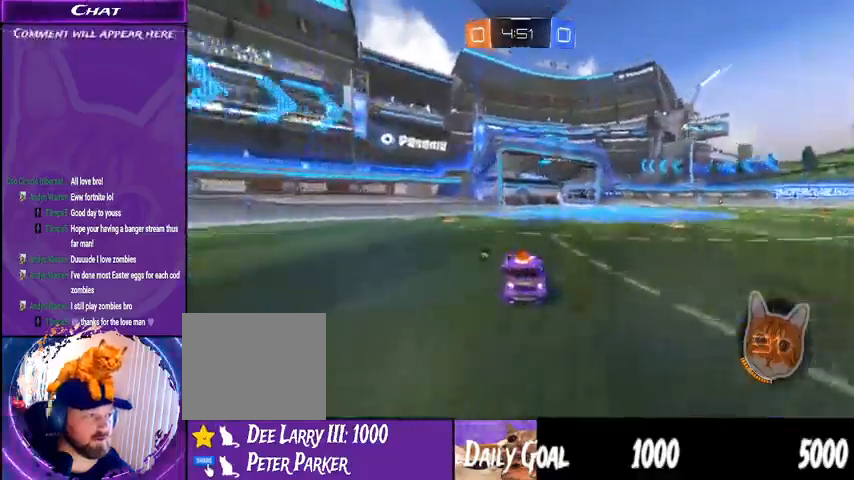
{"dt_ms": 500, "buttons": ["R2"], "left_stick": "center", "right_stick": "center", "events": [[167, "TRIANGLE", "down"], [267, "TRIANGLE", "up"], [300, "left_stick", "center"]]}
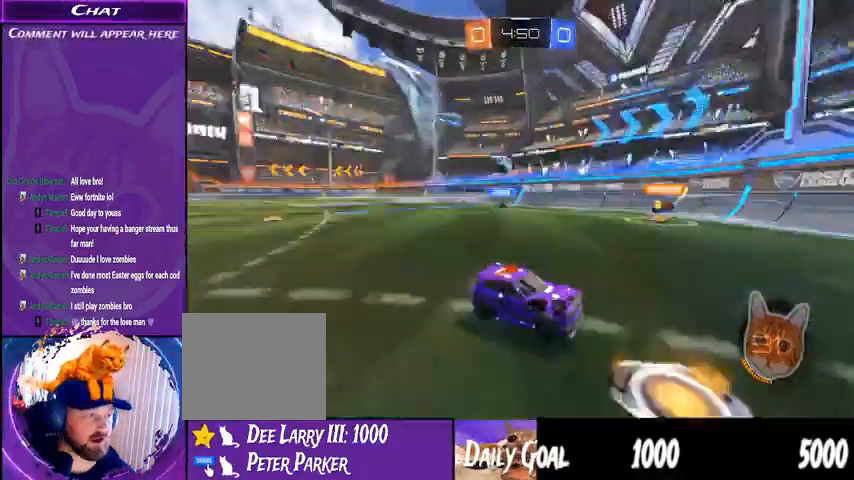
{"dt_ms": 500, "buttons": ["R2"], "left_stick": "left", "right_stick": "center", "events": [[33, "L1", "down"], [33, "left_stick", "left"], [133, "L1", "up"], [267, "L1", "down"], [367, "L1", "up"]]}